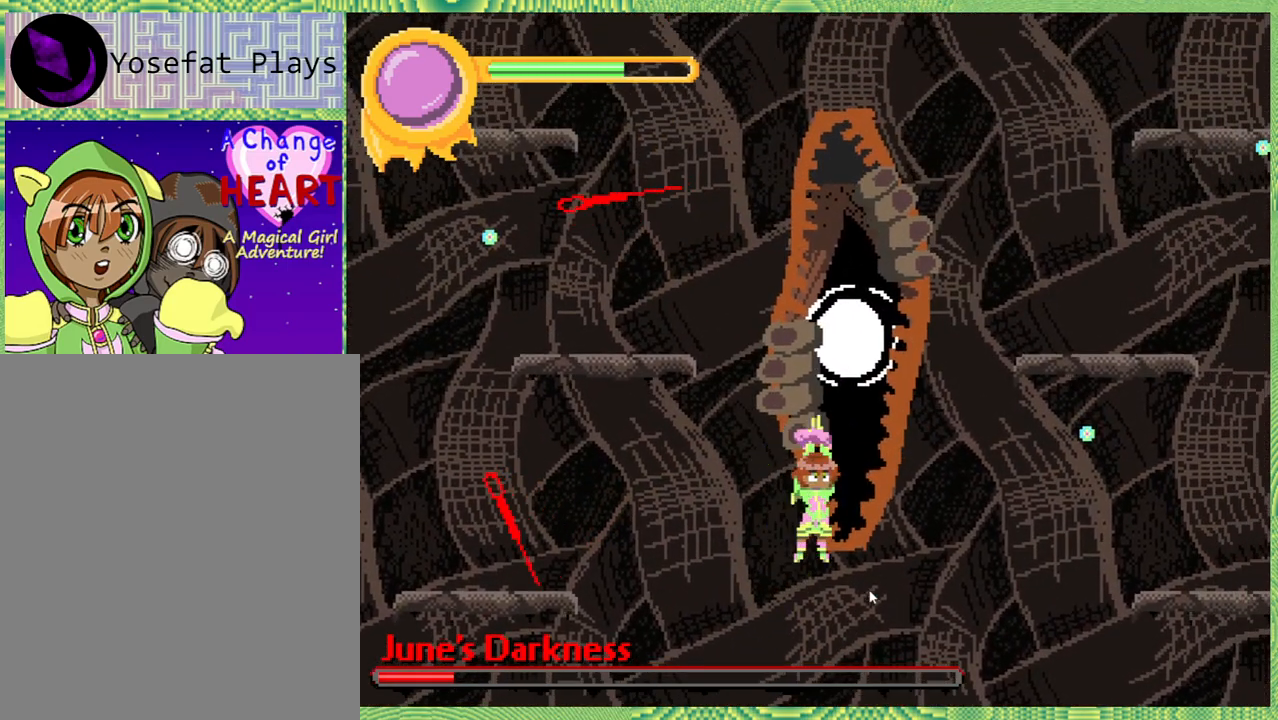
Gameplay with a controller (Nintendo layout); each line is a JSON object with the inputs held at the frame after it. "events" lists button and stick changes between this image and that frame as [ms after this image, input, new state], when the widget could be followed in between. Not read: L3 R3.
{"buttons": [], "left_stick": "center", "right_stick": "left", "events": [[350, "left_stick", "center"], [383, "DPAD_UP", "up"]]}
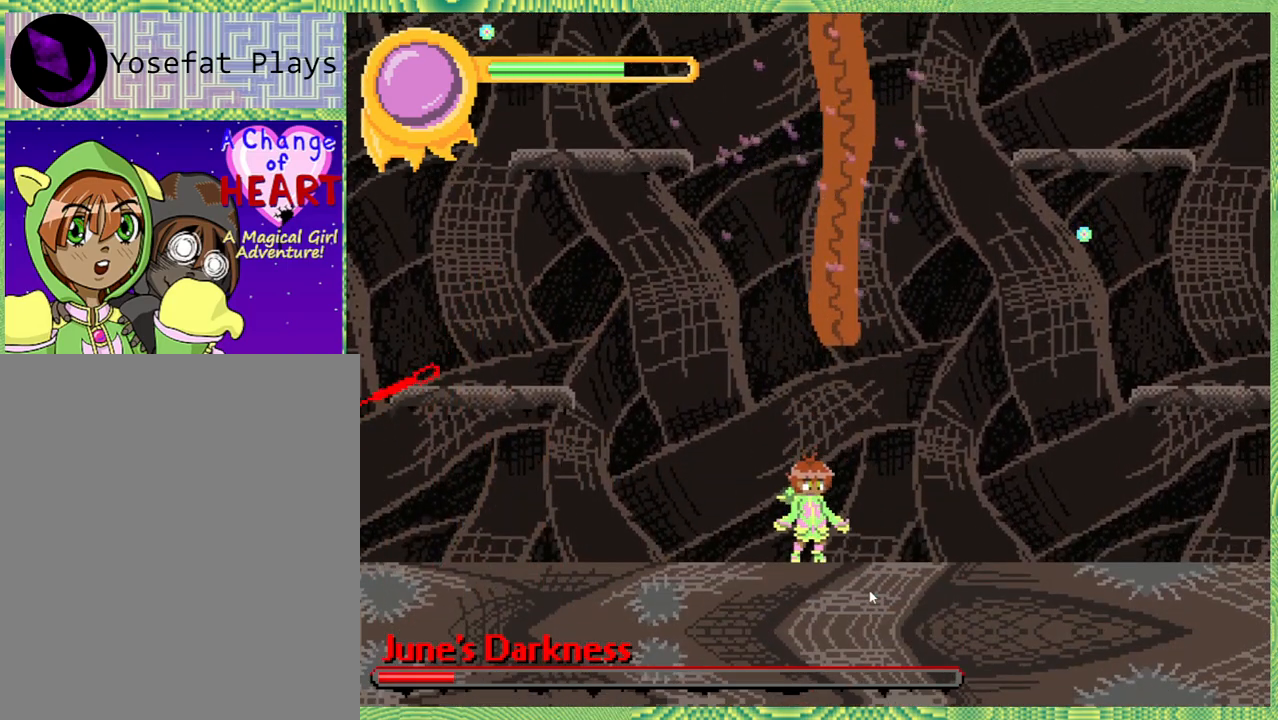
{"buttons": [], "left_stick": "center", "right_stick": "left", "events": []}
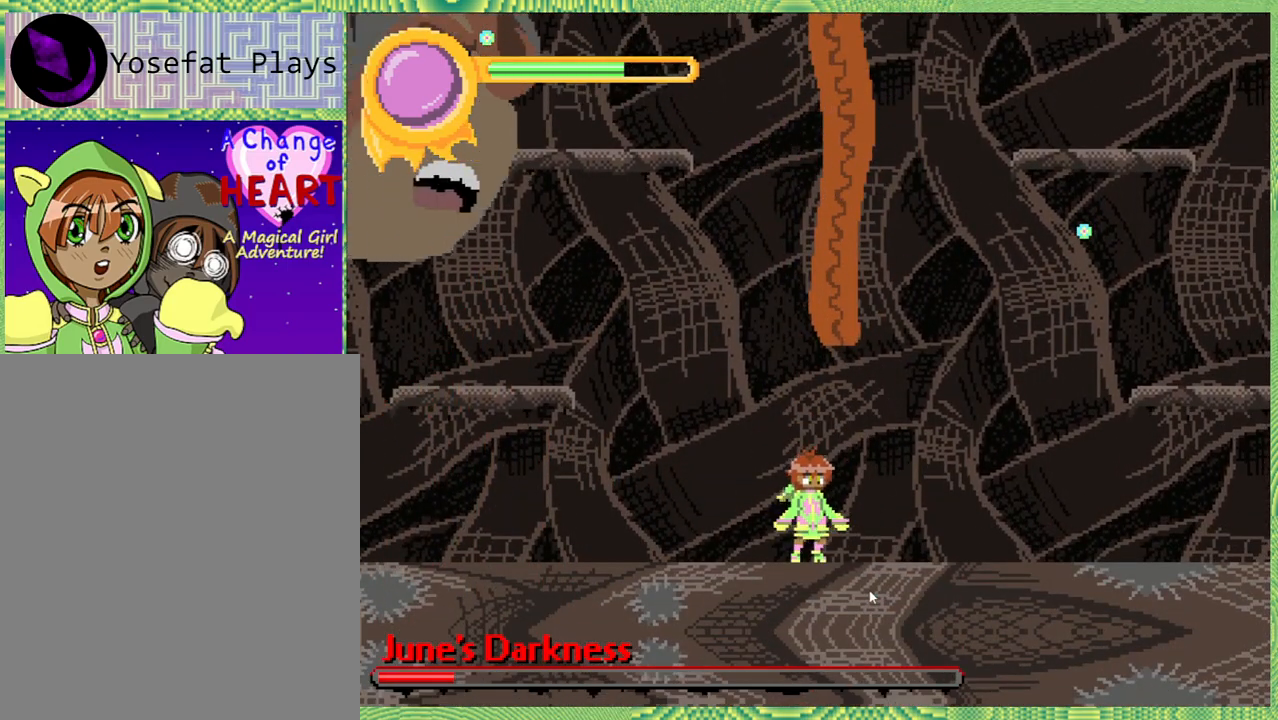
{"buttons": ["DPAD_LEFT"], "left_stick": "center", "right_stick": "left", "events": [[217, "DPAD_LEFT", "down"]]}
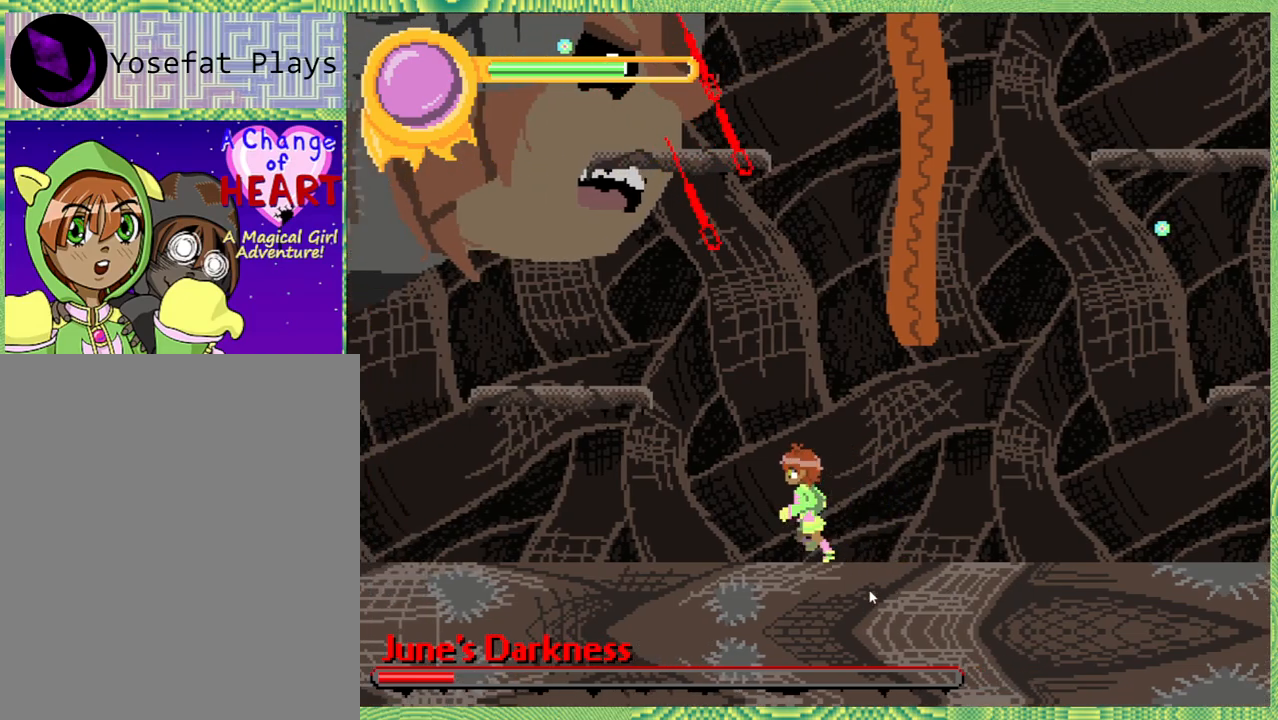
{"buttons": ["B"], "left_stick": "center", "right_stick": "left", "events": [[233, "DPAD_LEFT", "up"], [417, "B", "down"]]}
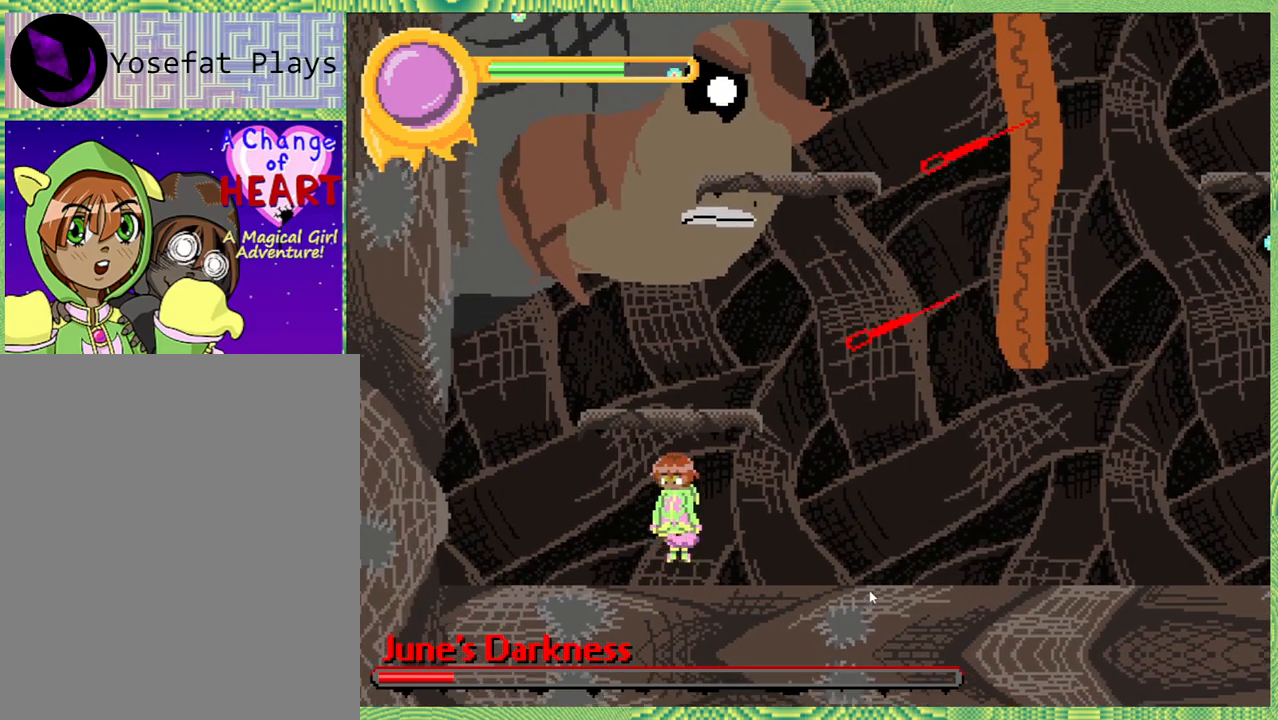
{"buttons": ["Y", "DPAD_UP"], "left_stick": "center", "right_stick": "left", "events": [[33, "DPAD_UP", "down"], [167, "Y", "down"], [200, "B", "up"], [267, "Y", "up"], [350, "Y", "down"], [417, "Y", "up"], [467, "Y", "down"]]}
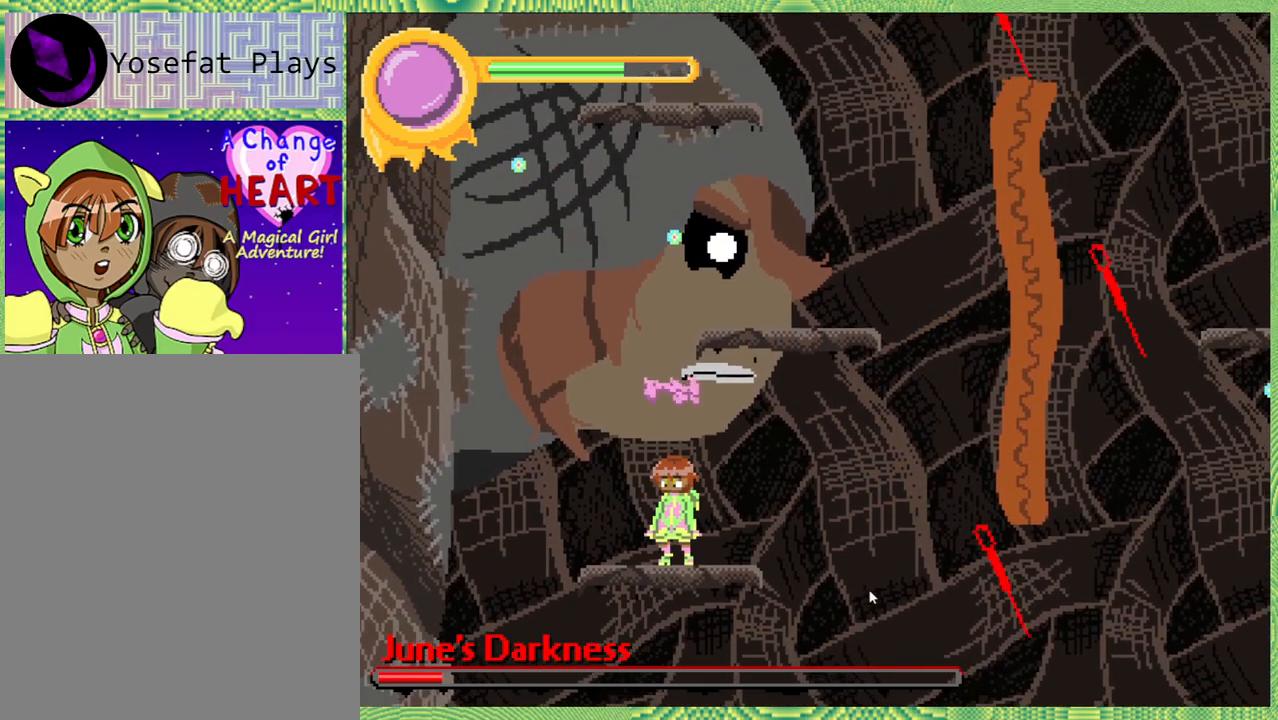
{"buttons": ["Y", "DPAD_UP"], "left_stick": "center", "right_stick": "left", "events": [[67, "Y", "up"], [133, "Y", "down"], [217, "Y", "up"], [267, "Y", "down"], [383, "Y", "up"], [417, "Y", "down"]]}
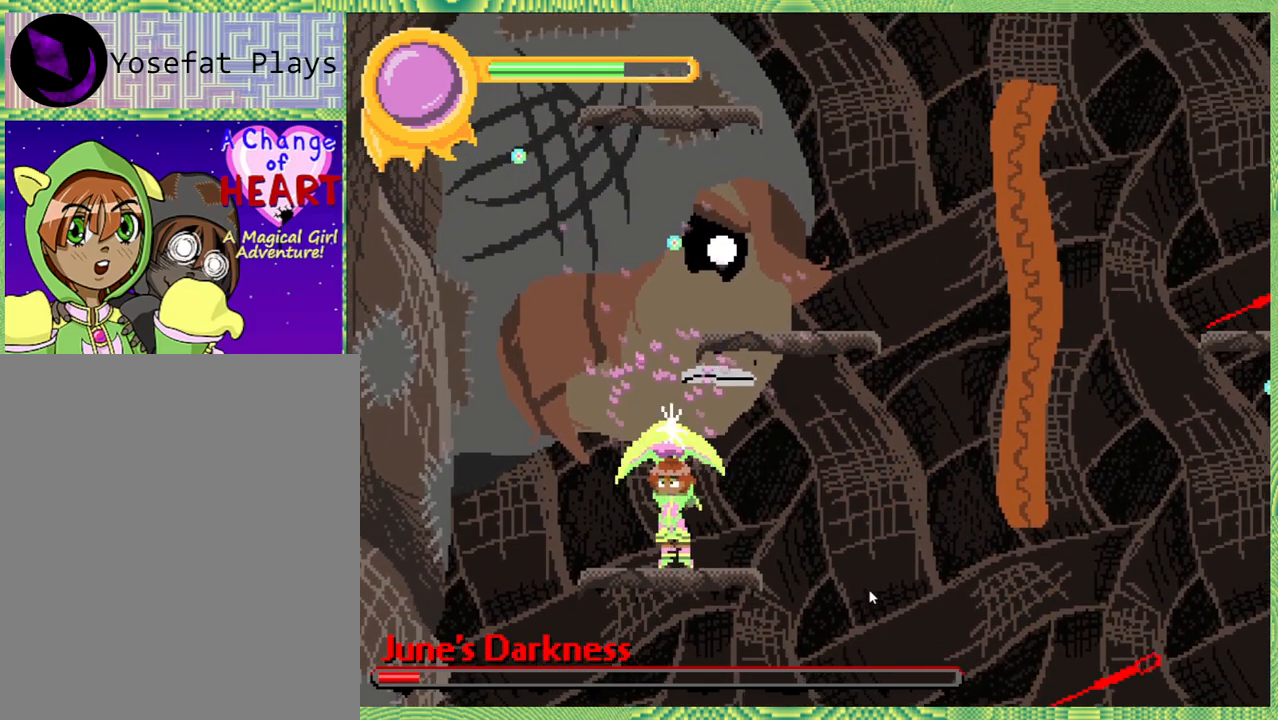
{"buttons": ["DPAD_UP"], "left_stick": "center", "right_stick": "left", "events": [[33, "Y", "up"], [67, "Y", "down"], [150, "Y", "up"], [233, "Y", "down"], [317, "Y", "up"], [400, "Y", "down"], [450, "Y", "up"]]}
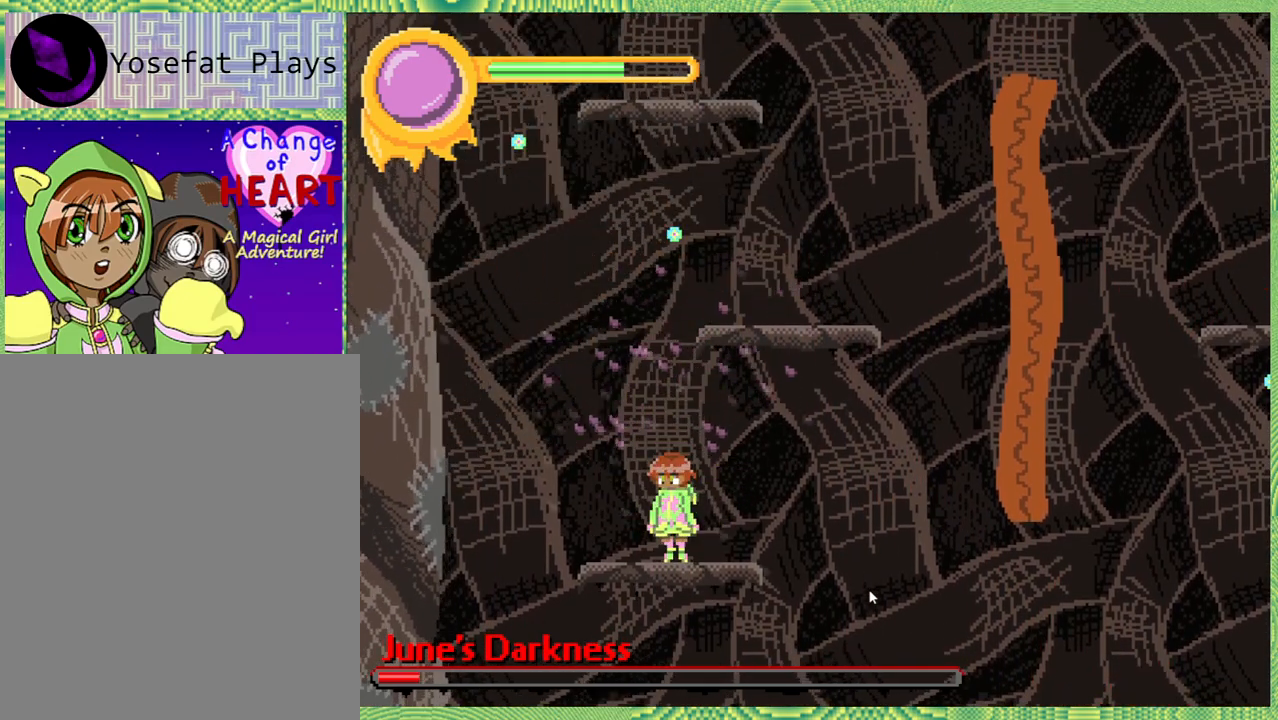
{"buttons": ["DPAD_RIGHT"], "left_stick": "center", "right_stick": "left", "events": [[67, "DPAD_UP", "up"], [183, "DPAD_RIGHT", "down"]]}
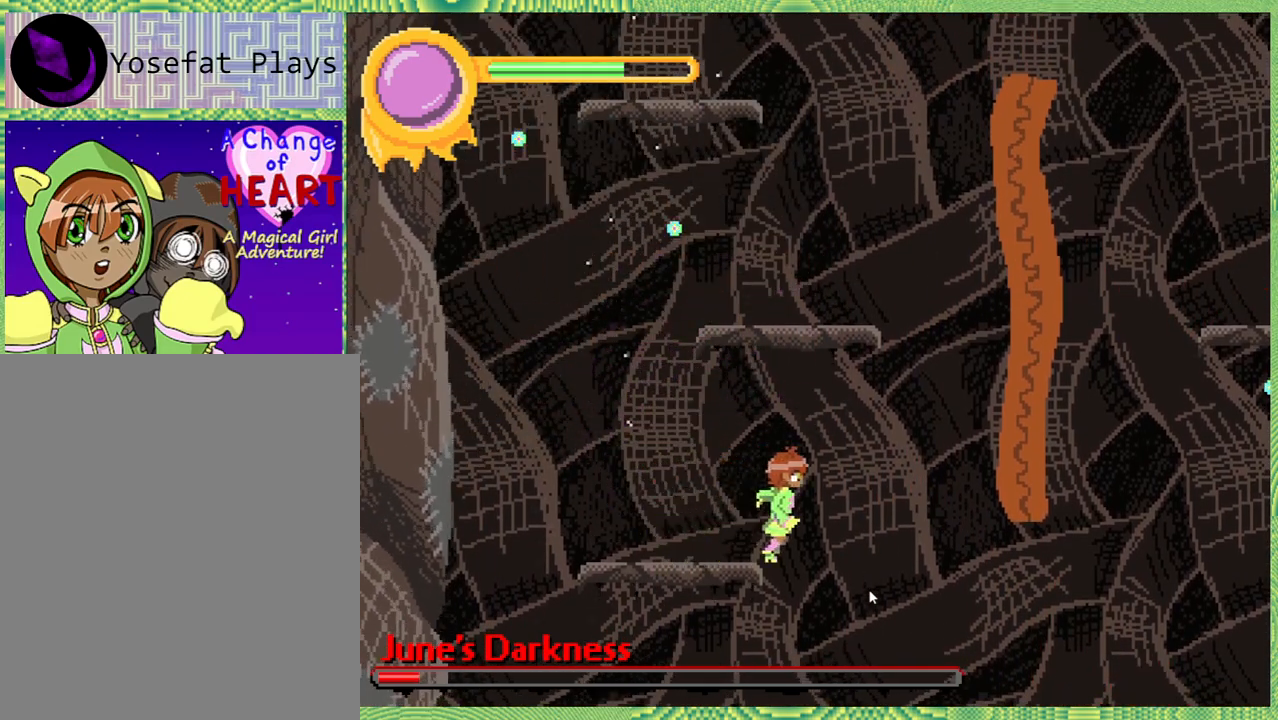
{"buttons": ["DPAD_RIGHT"], "left_stick": "center", "right_stick": "left", "events": []}
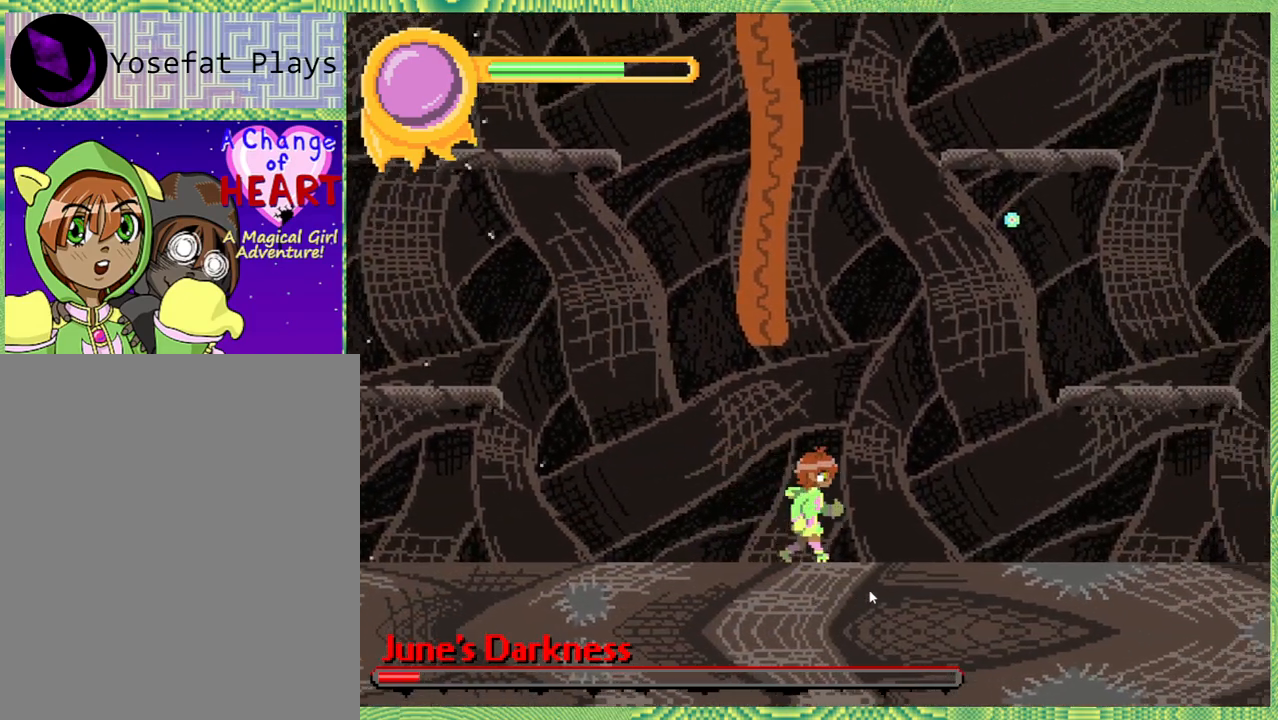
{"buttons": ["B", "DPAD_LEFT"], "left_stick": "center", "right_stick": "left", "events": [[300, "DPAD_RIGHT", "up"], [400, "B", "down"], [400, "DPAD_LEFT", "down"]]}
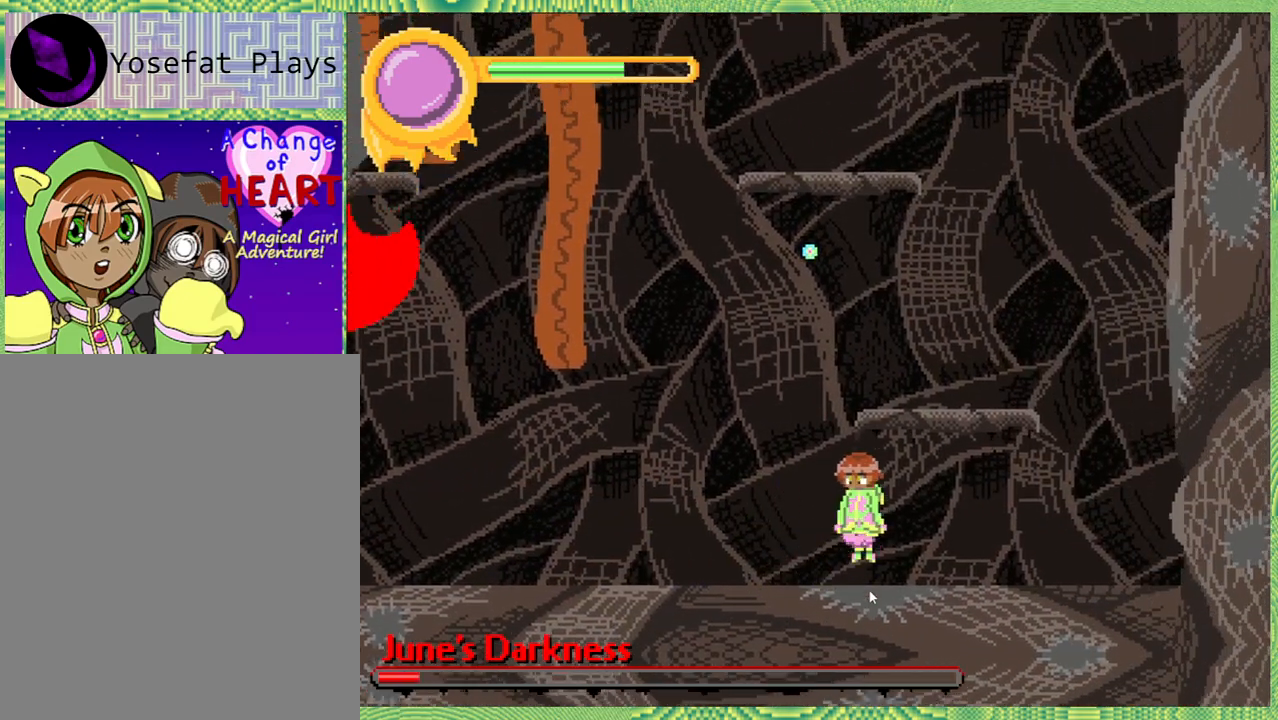
{"buttons": ["B", "DPAD_LEFT"], "left_stick": "center", "right_stick": "left", "events": [[167, "B", "up"], [300, "B", "down"]]}
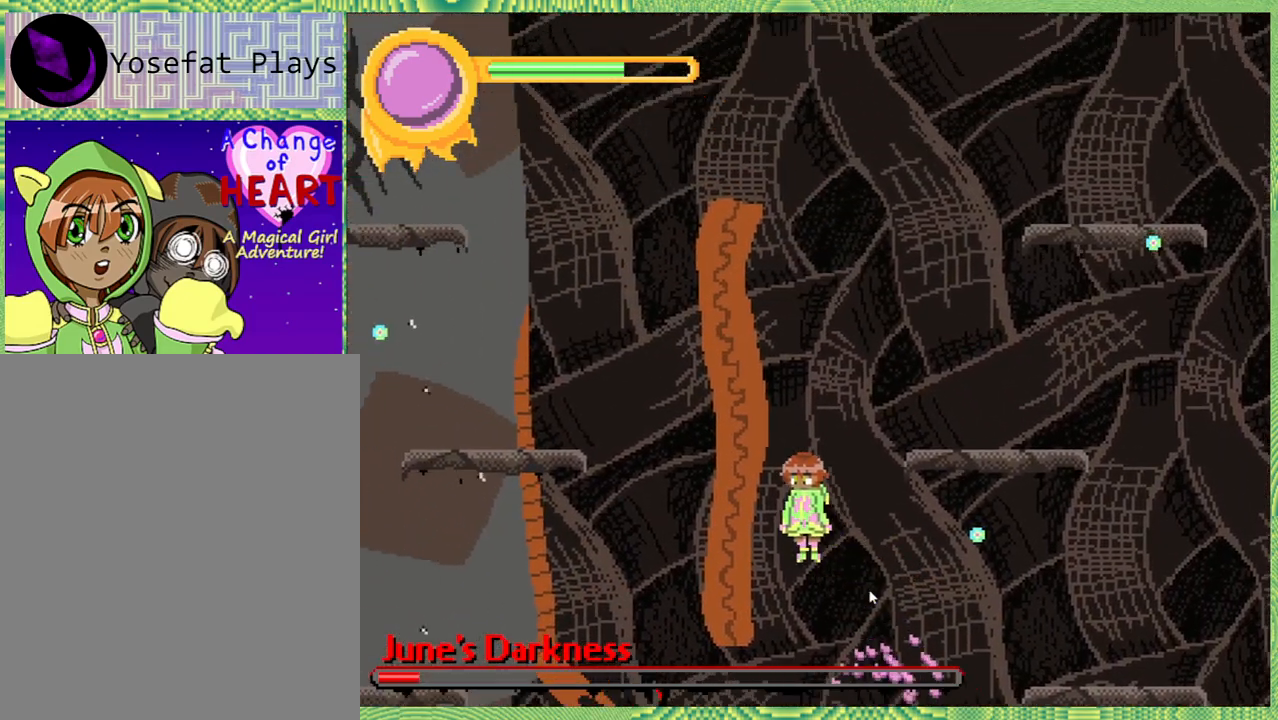
{"buttons": ["DPAD_LEFT"], "left_stick": "center", "right_stick": "left", "events": [[183, "B", "up"], [233, "Y", "down"], [317, "Y", "up"], [400, "Y", "down"], [500, "Y", "up"]]}
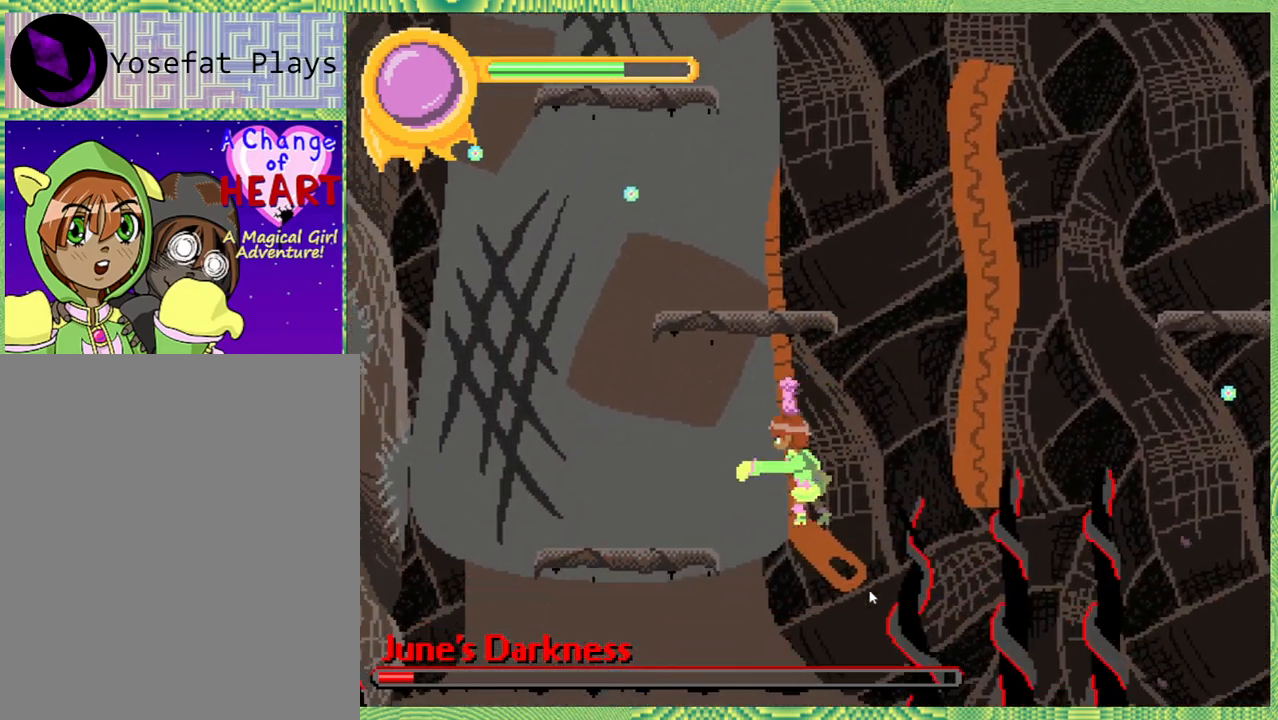
{"buttons": [], "left_stick": "center", "right_stick": "left", "events": [[67, "Y", "down"], [167, "Y", "up"], [183, "DPAD_LEFT", "up"], [217, "Y", "down"], [317, "Y", "up"], [367, "Y", "down"], [450, "Y", "up"]]}
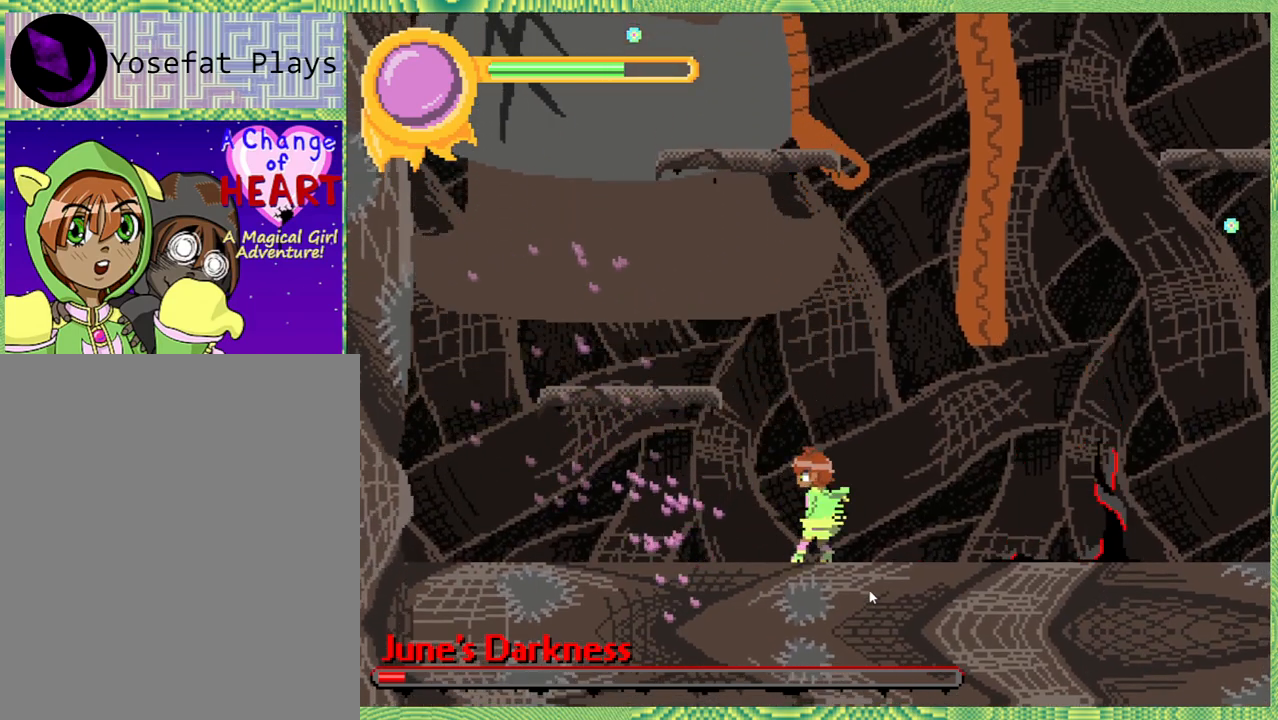
{"buttons": [], "left_stick": "center", "right_stick": "left", "events": [[50, "Y", "down"], [83, "Y", "up"]]}
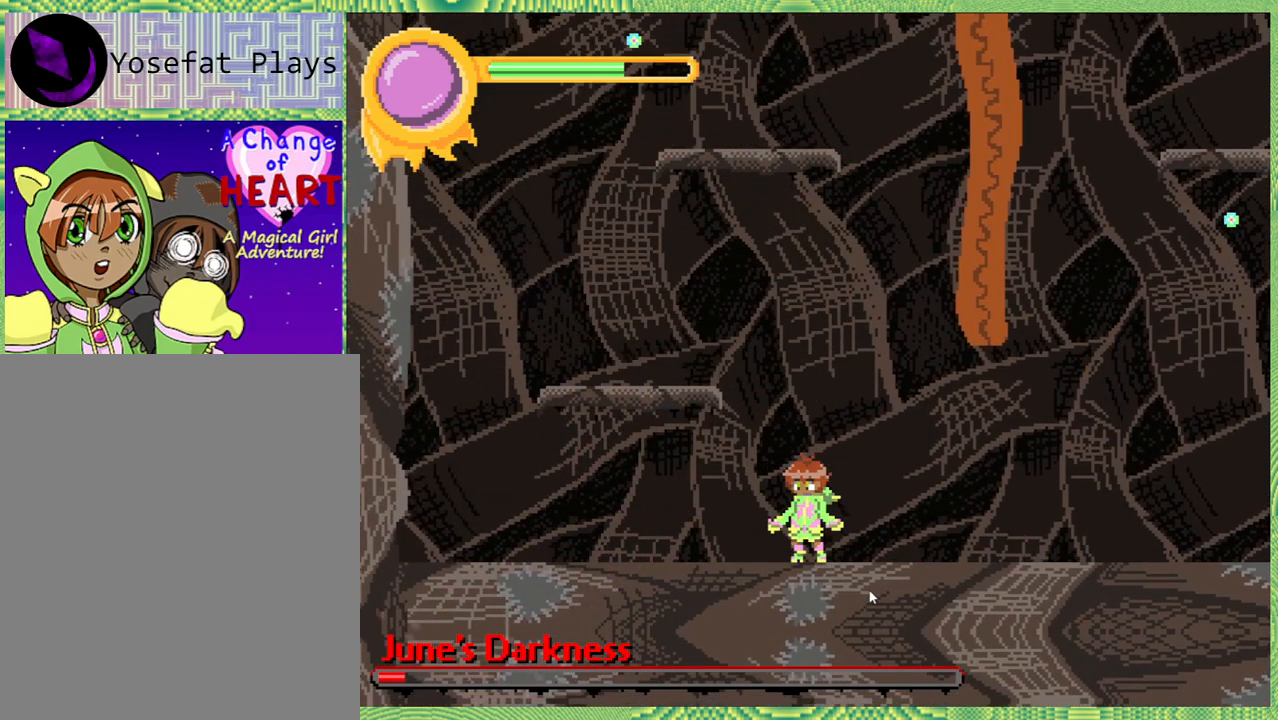
{"buttons": ["X"], "left_stick": "center", "right_stick": "left", "events": [[317, "DPAD_RIGHT", "down"], [383, "X", "down"], [417, "DPAD_RIGHT", "up"]]}
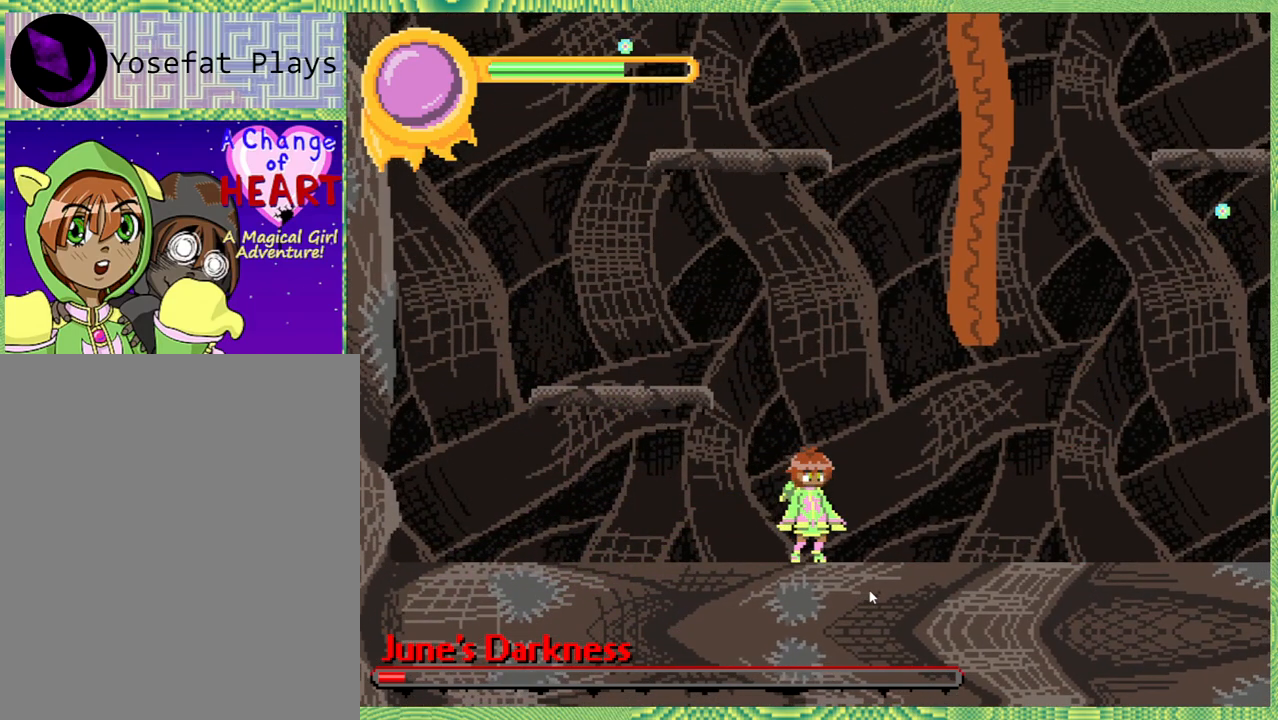
{"buttons": ["X"], "left_stick": "center", "right_stick": "left", "events": []}
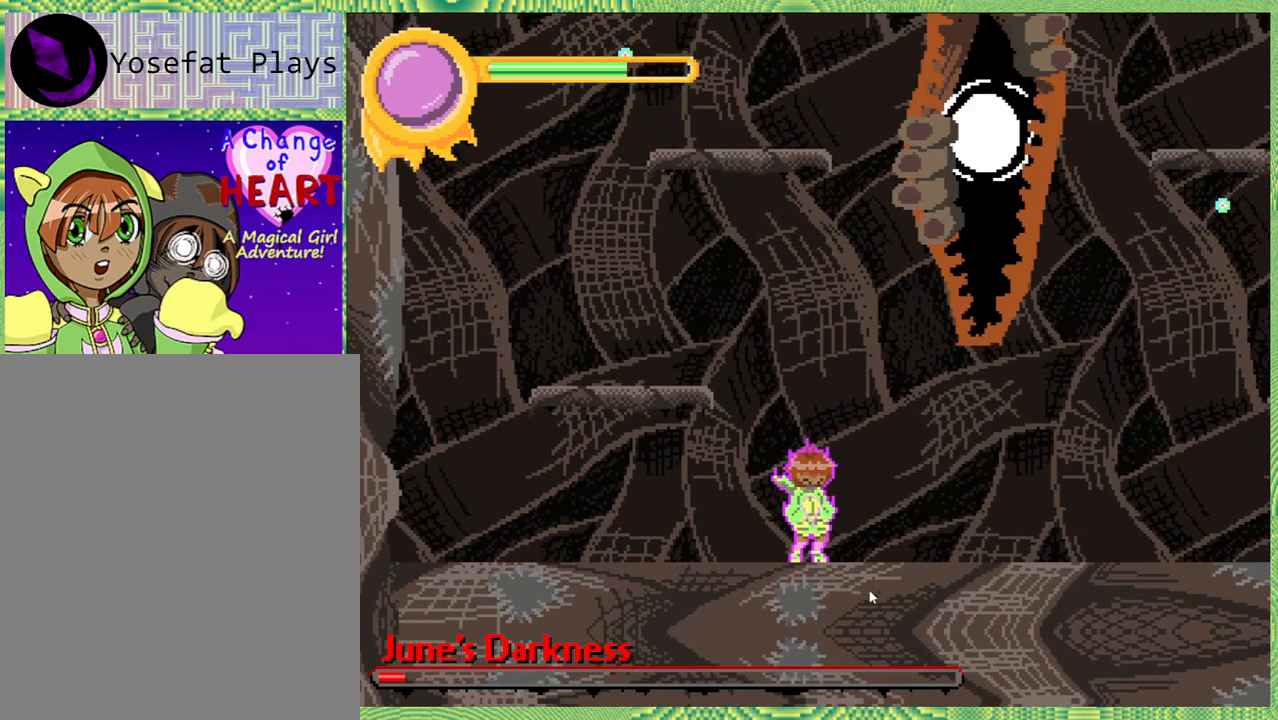
{"buttons": ["X"], "left_stick": "center", "right_stick": "left", "events": []}
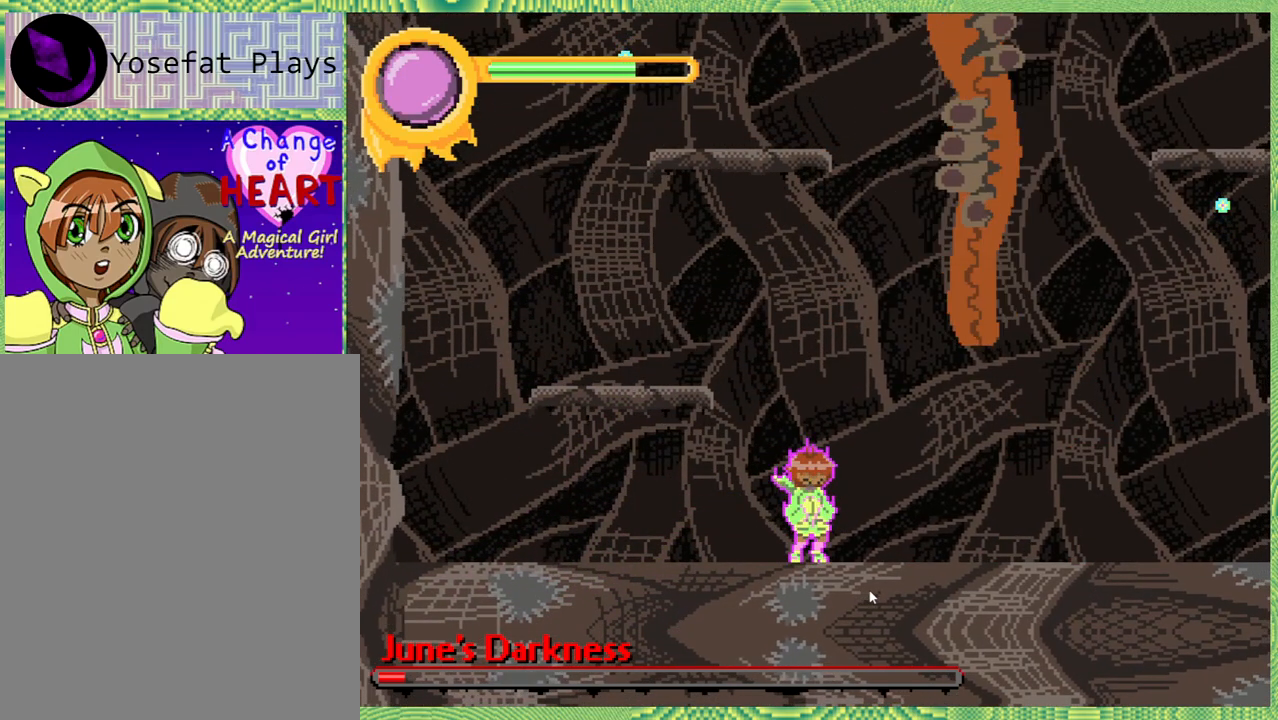
{"buttons": ["X"], "left_stick": "center", "right_stick": "left", "events": []}
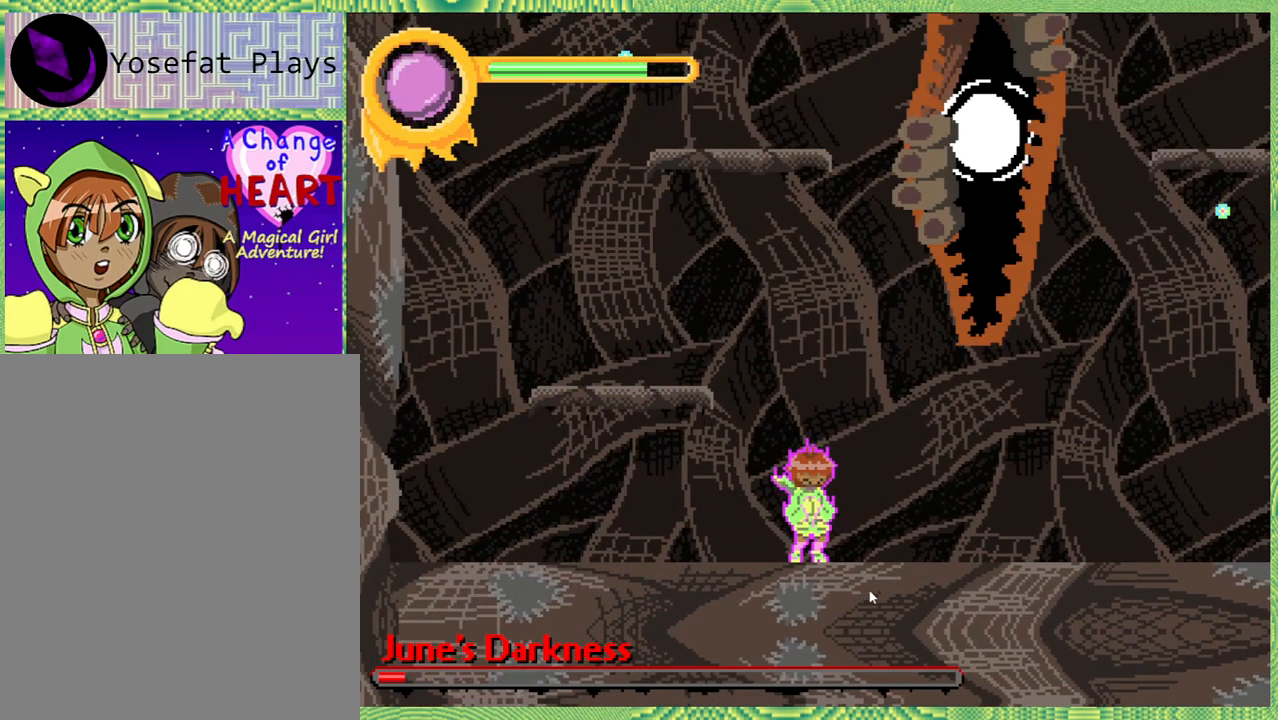
{"buttons": ["X"], "left_stick": "center", "right_stick": "left", "events": []}
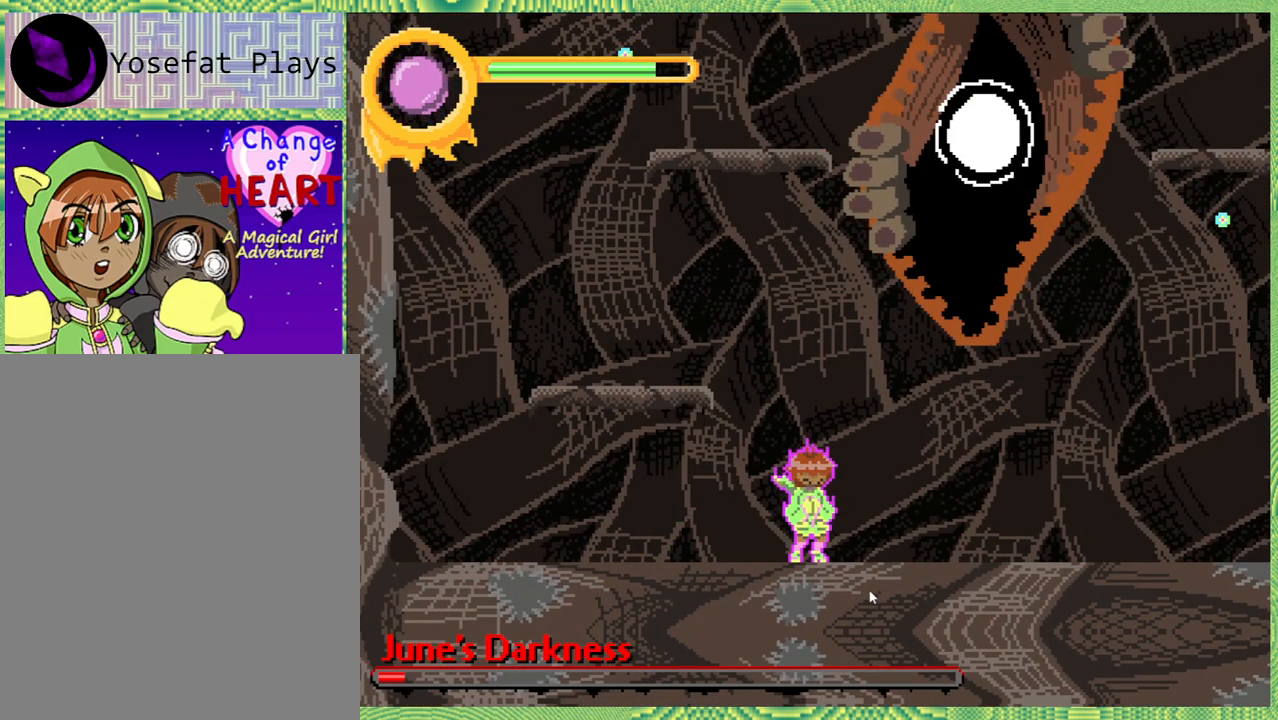
{"buttons": ["X"], "left_stick": "center", "right_stick": "left", "events": []}
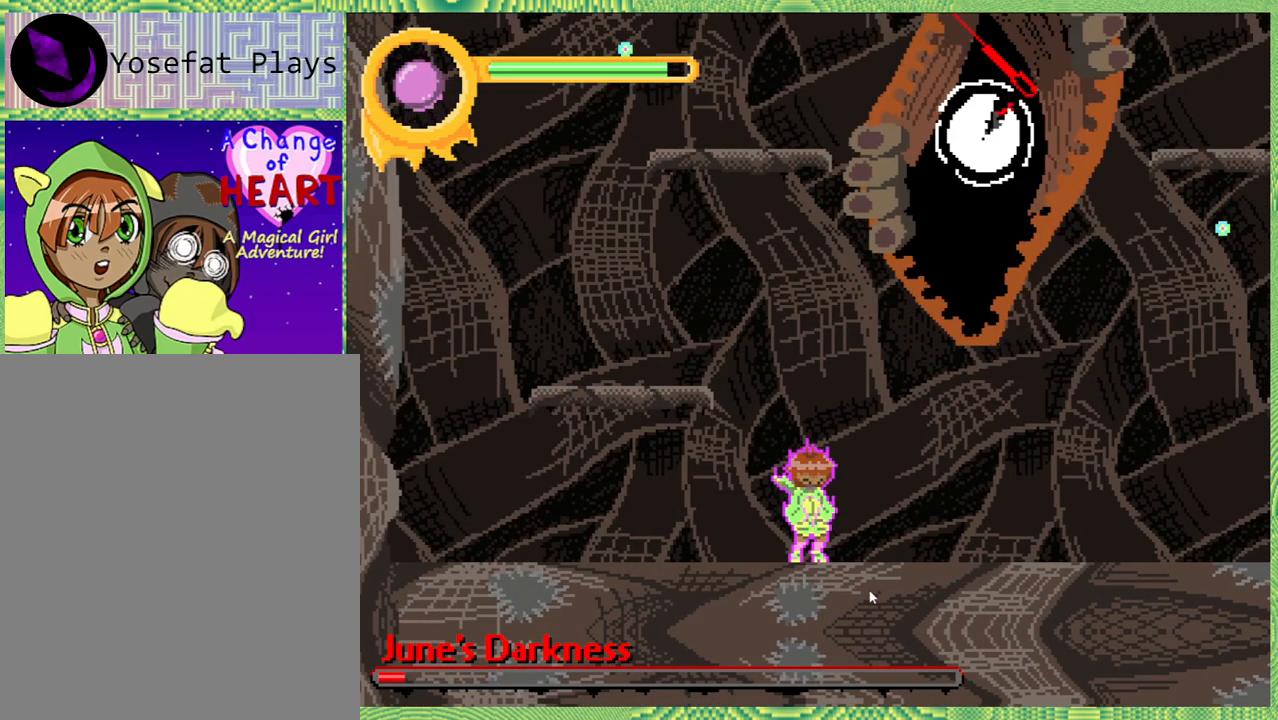
{"buttons": ["X"], "left_stick": "center", "right_stick": "left", "events": []}
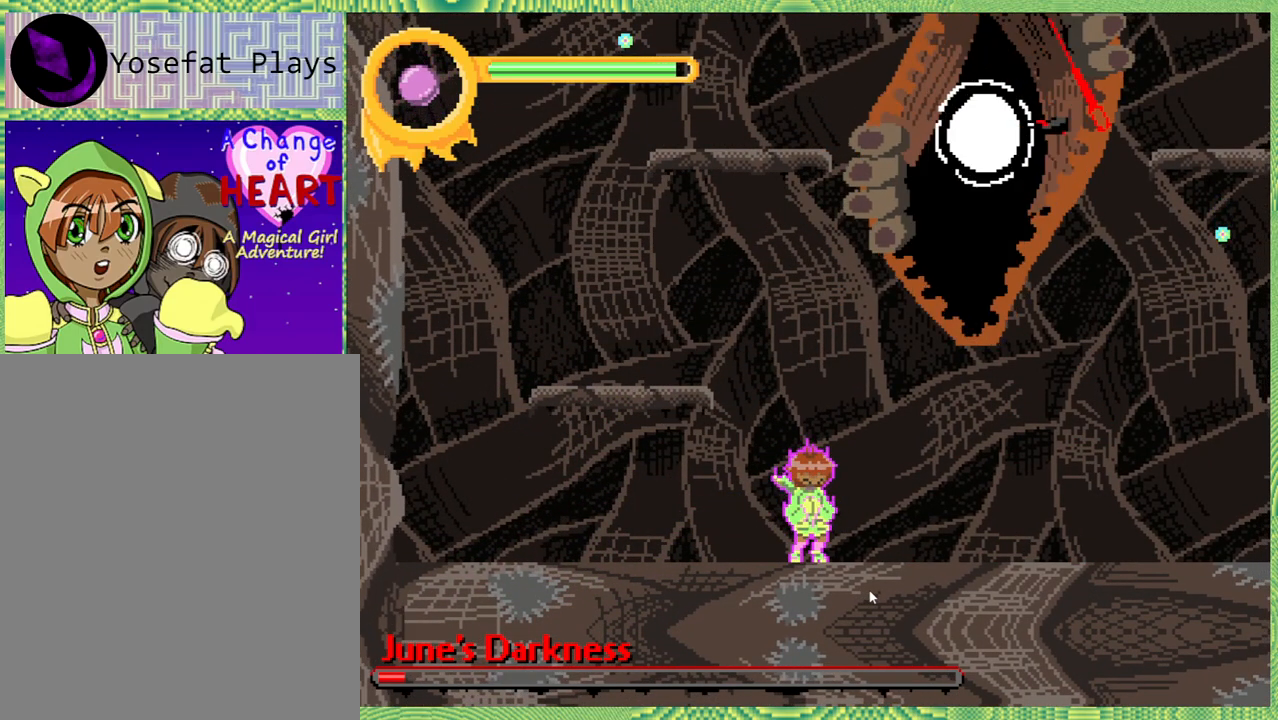
{"buttons": ["X"], "left_stick": "center", "right_stick": "left", "events": []}
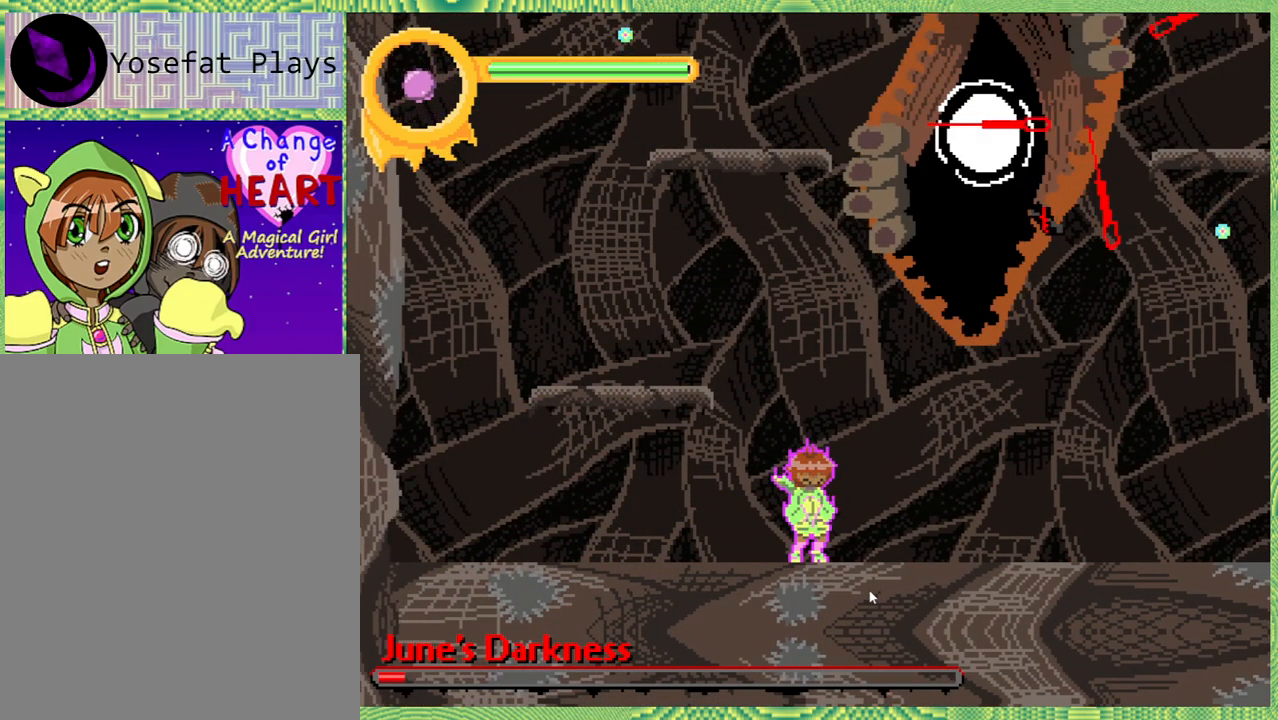
{"buttons": ["X"], "left_stick": "center", "right_stick": "left", "events": []}
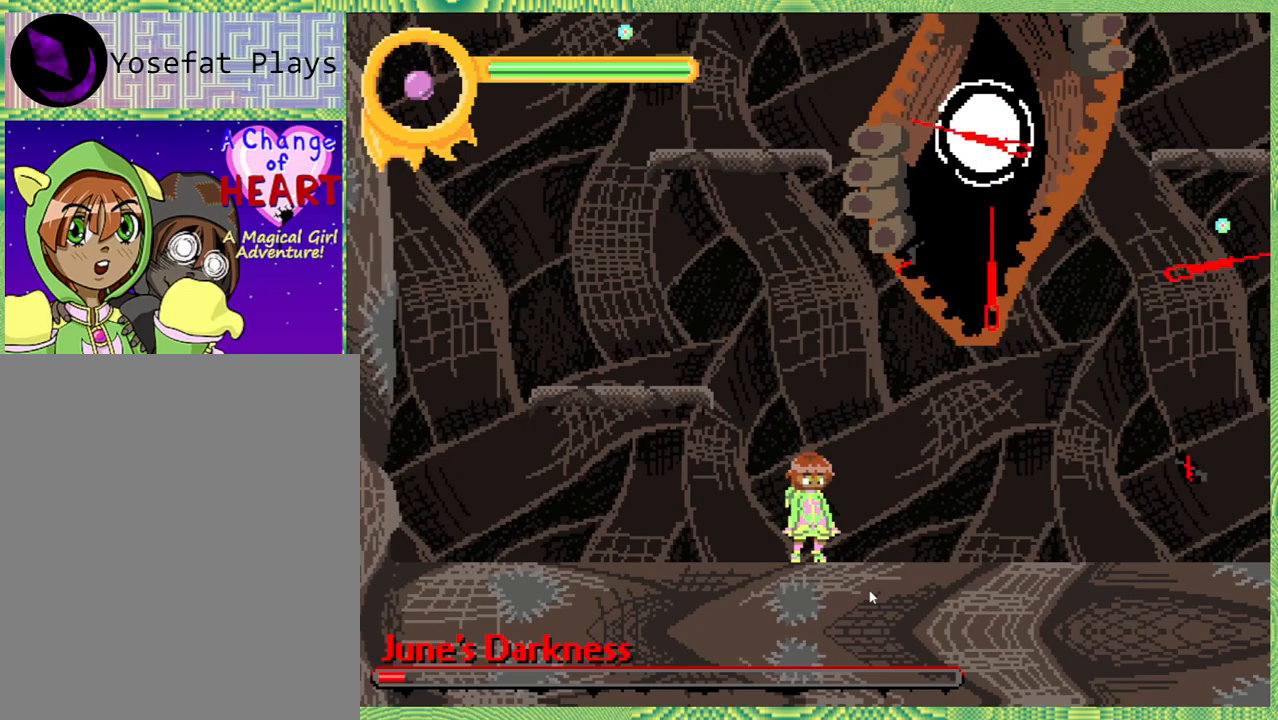
{"buttons": [], "left_stick": "center", "right_stick": "left", "events": [[100, "X", "up"], [217, "DPAD_RIGHT", "down"], [400, "DPAD_RIGHT", "up"]]}
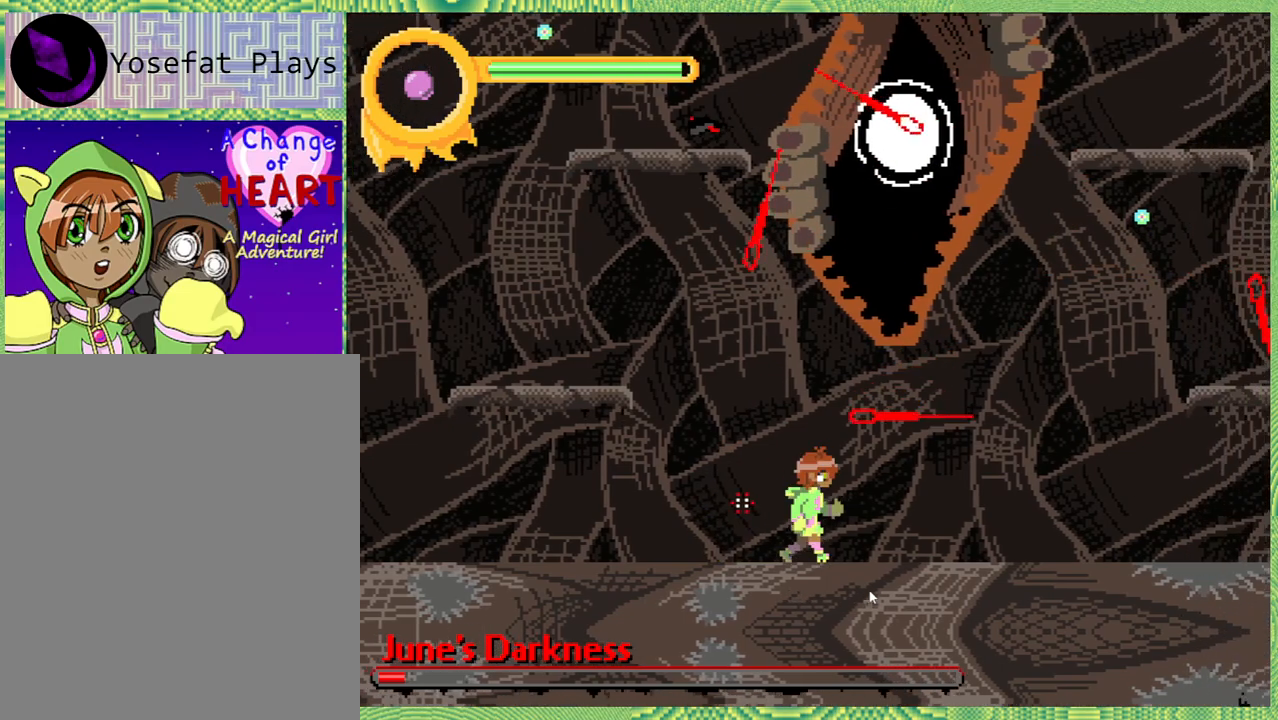
{"buttons": ["B", "DPAD_UP"], "left_stick": "center", "right_stick": "left", "events": [[367, "B", "down"], [433, "DPAD_UP", "down"]]}
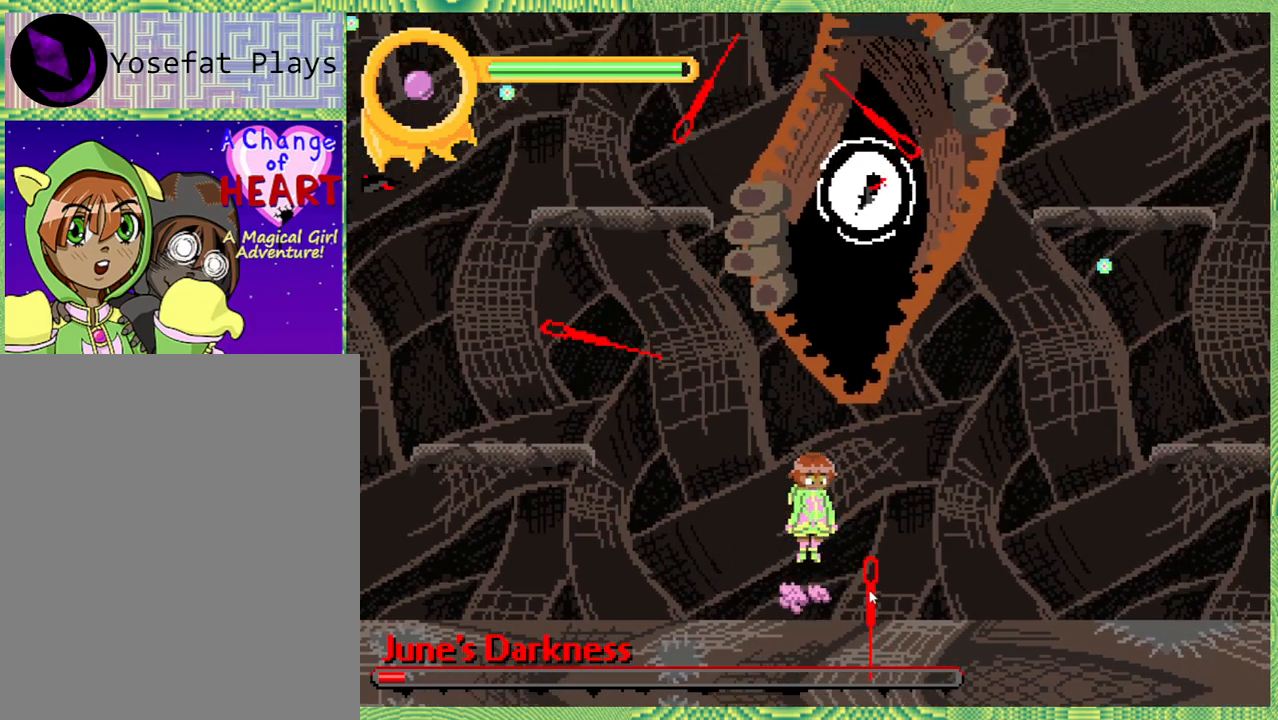
{"buttons": ["DPAD_UP"], "left_stick": "center", "right_stick": "left", "events": [[50, "Y", "down"], [267, "Y", "up"], [300, "B", "up"]]}
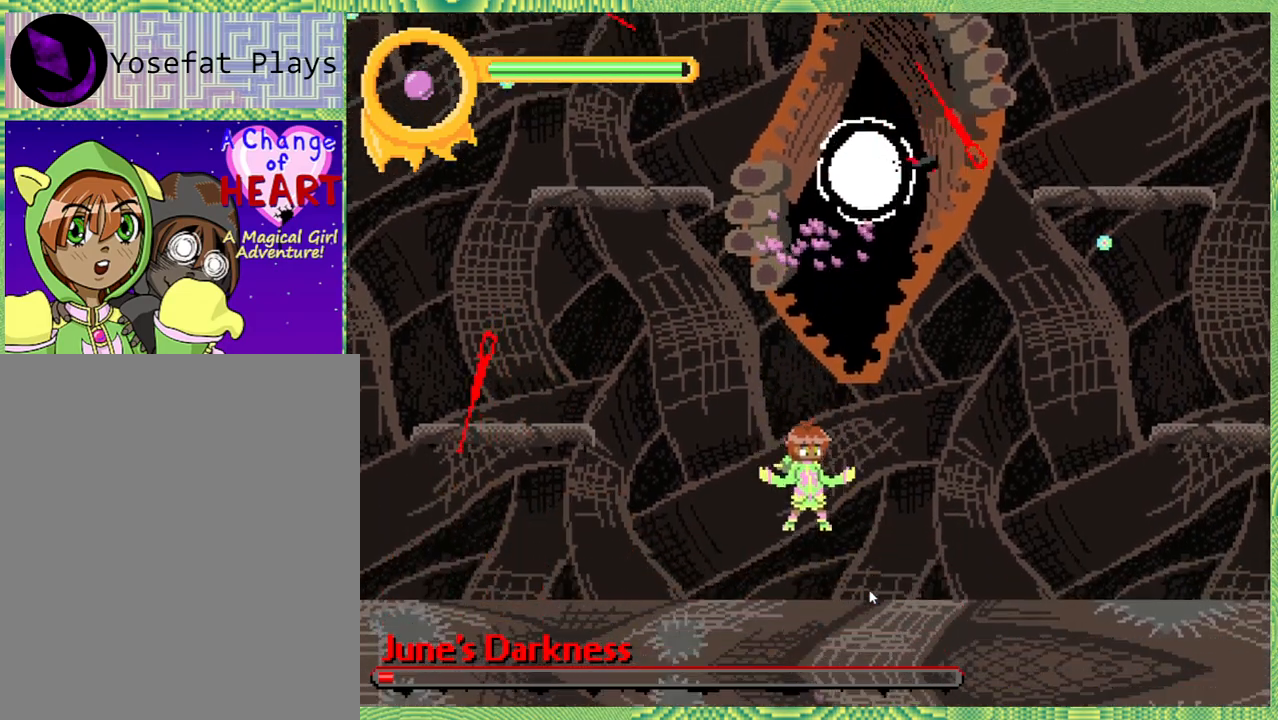
{"buttons": [], "left_stick": "center", "right_stick": "left", "events": [[183, "DPAD_UP", "up"], [300, "DPAD_LEFT", "down"], [433, "DPAD_LEFT", "up"]]}
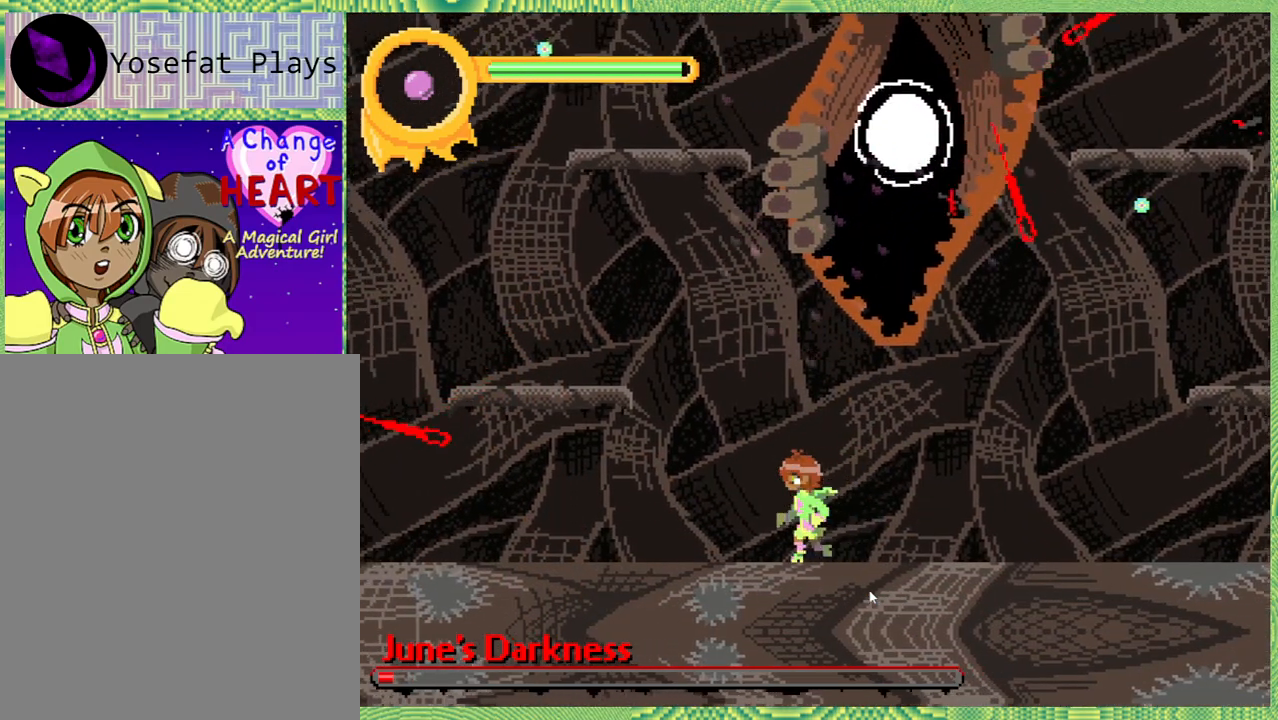
{"buttons": [], "left_stick": "center", "right_stick": "left", "events": [[183, "DPAD_RIGHT", "down"], [233, "DPAD_RIGHT", "up"]]}
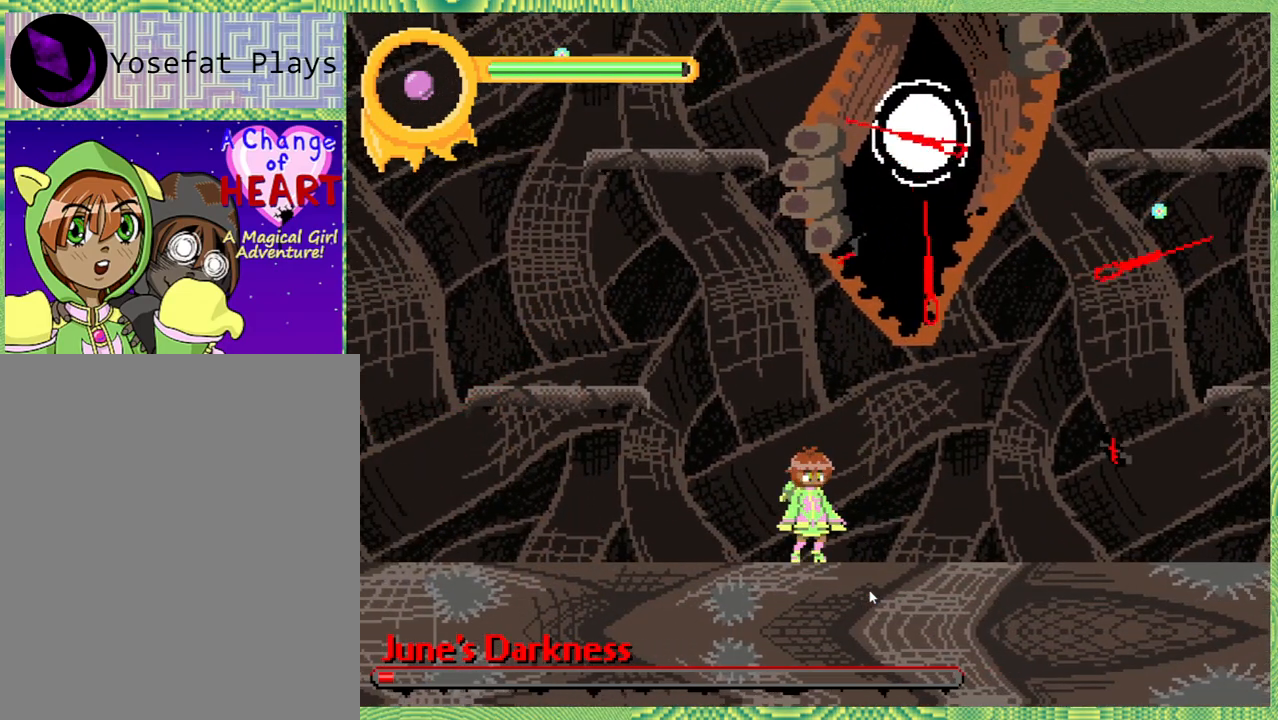
{"buttons": [], "left_stick": "center", "right_stick": "left", "events": []}